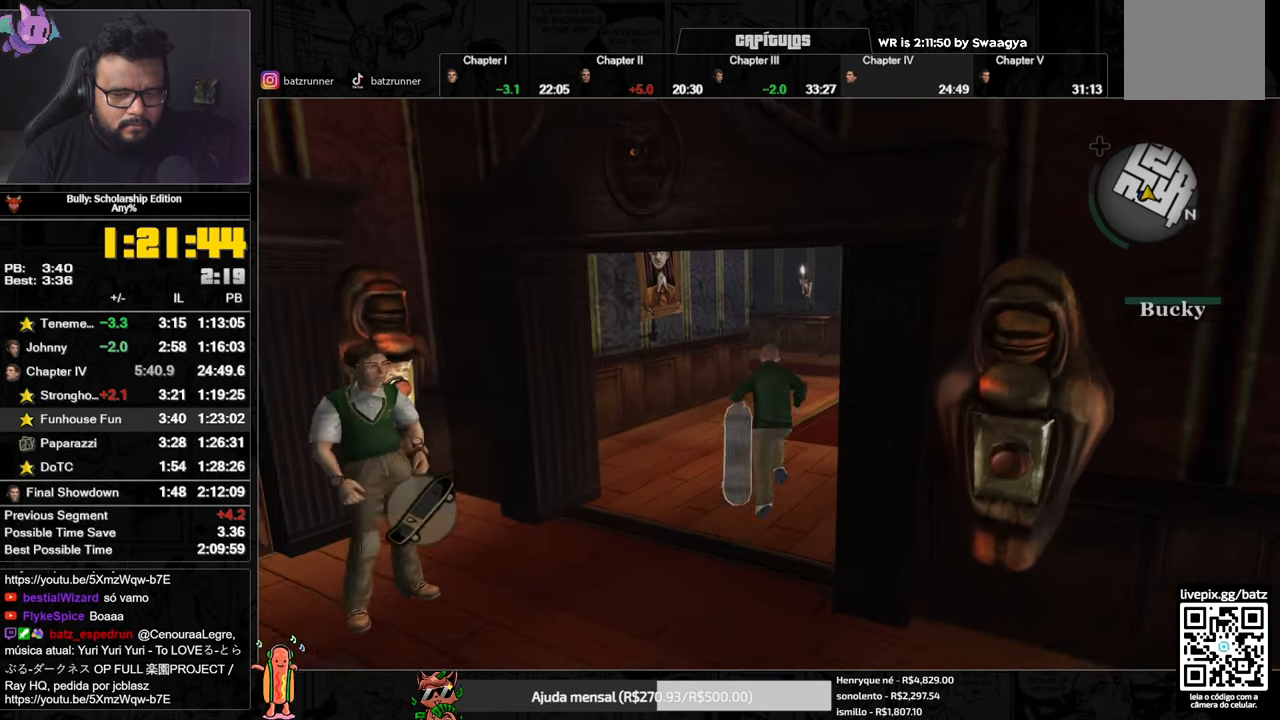
Gameplay with a controller (Xbox layout); each line is a JSON object with the inputs held at the frame after it. "button_events" lists button changes between this image and that frame as [ms after this image, input, new state], when the widget could be followed in between (sticks are given only as held states).
{"buttons": [], "left_stick": "up-right", "right_stick": "center", "button_events": [[167, "A", "down"], [233, "A", "up"], [434, "A", "down"], [484, "A", "up"]]}
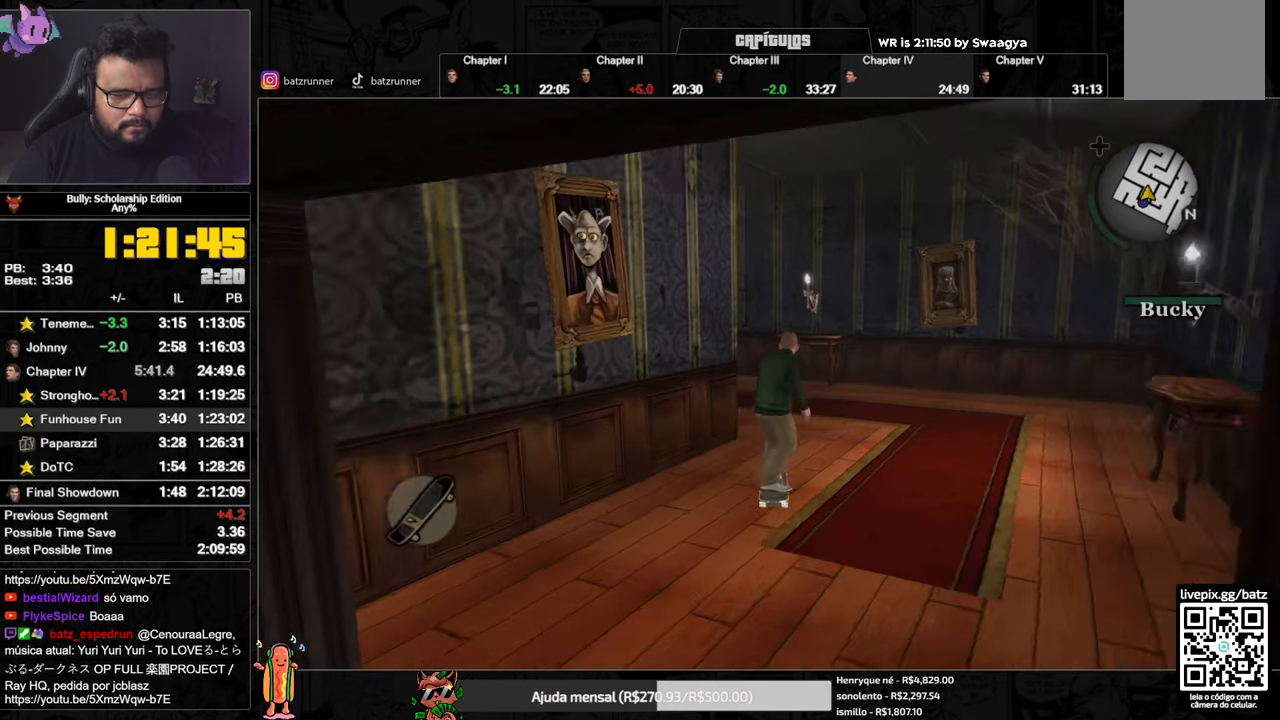
{"buttons": [], "left_stick": "down-left", "right_stick": "center", "button_events": [[184, "A", "down"], [267, "A", "up"], [334, "A", "down"], [384, "A", "up"], [434, "A", "down"], [501, "A", "up"]]}
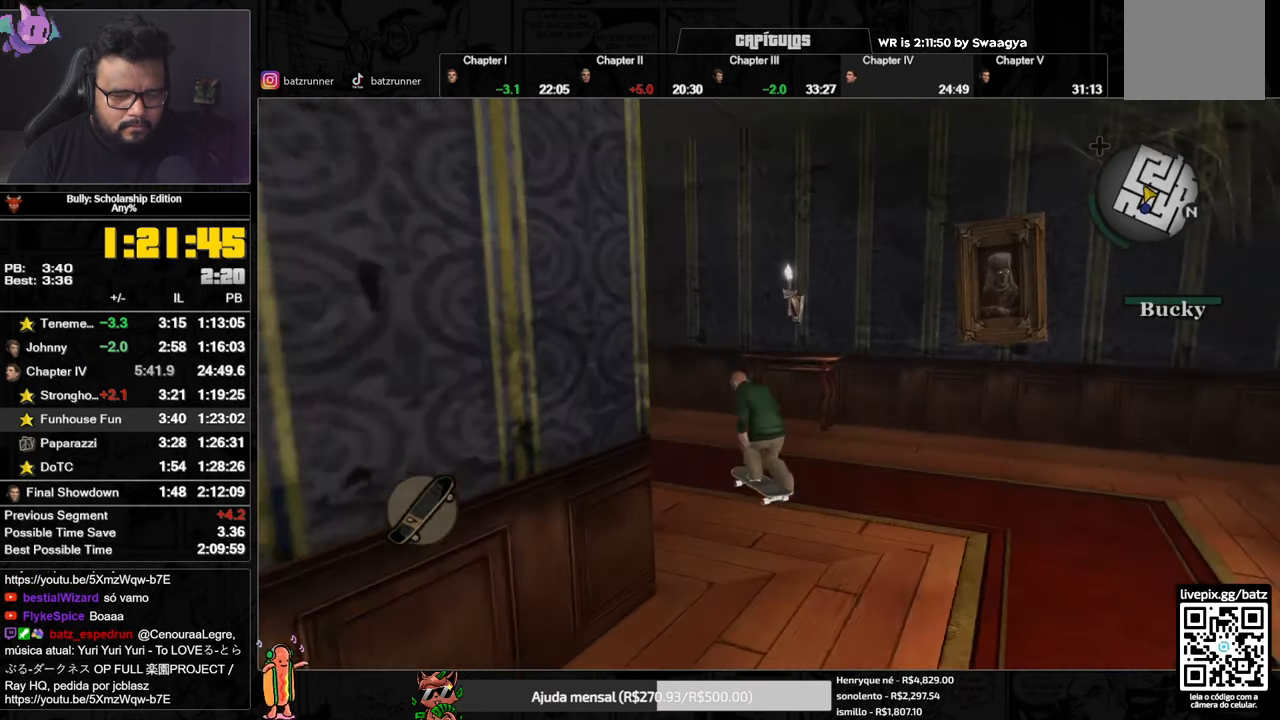
{"buttons": ["A"], "left_stick": "down-left", "right_stick": "center", "button_events": [[67, "A", "down"], [150, "A", "up"], [217, "A", "down"], [300, "A", "up"], [367, "A", "down"], [450, "A", "up"], [500, "A", "down"]]}
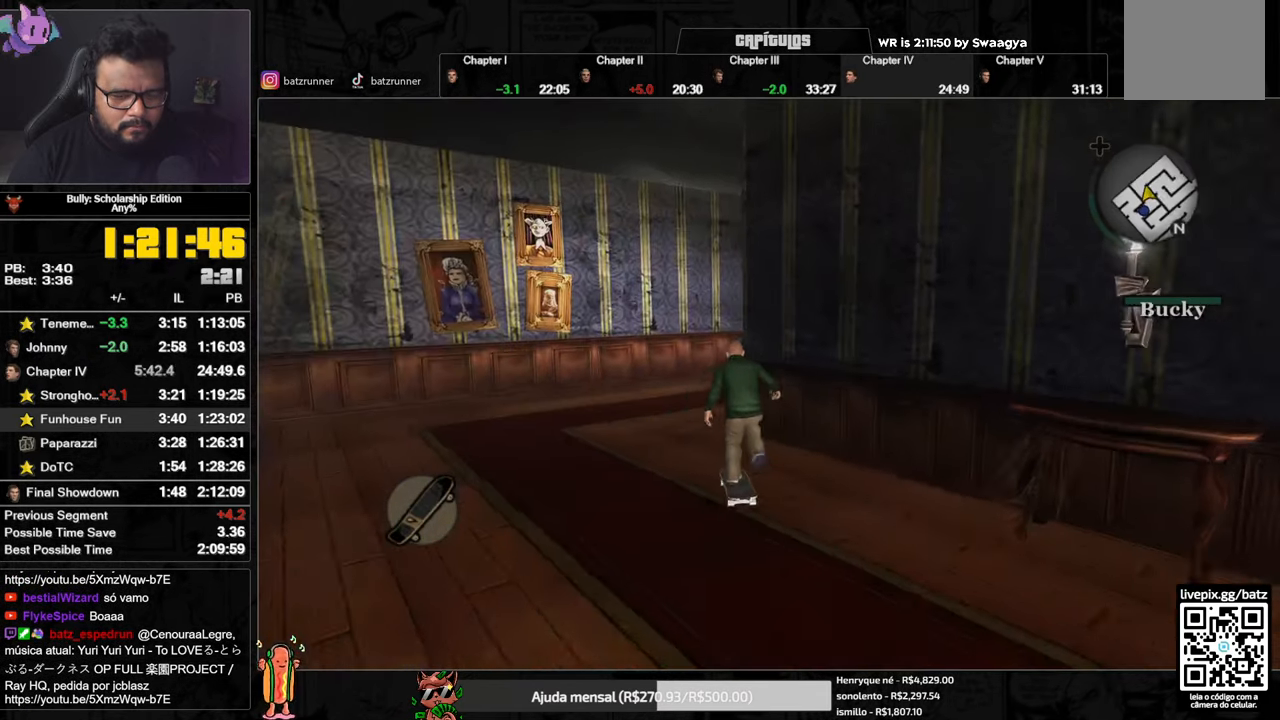
{"buttons": [], "left_stick": "right", "right_stick": "center", "button_events": [[84, "A", "up"], [151, "A", "down"], [217, "A", "up"], [284, "A", "down"], [467, "A", "up"]]}
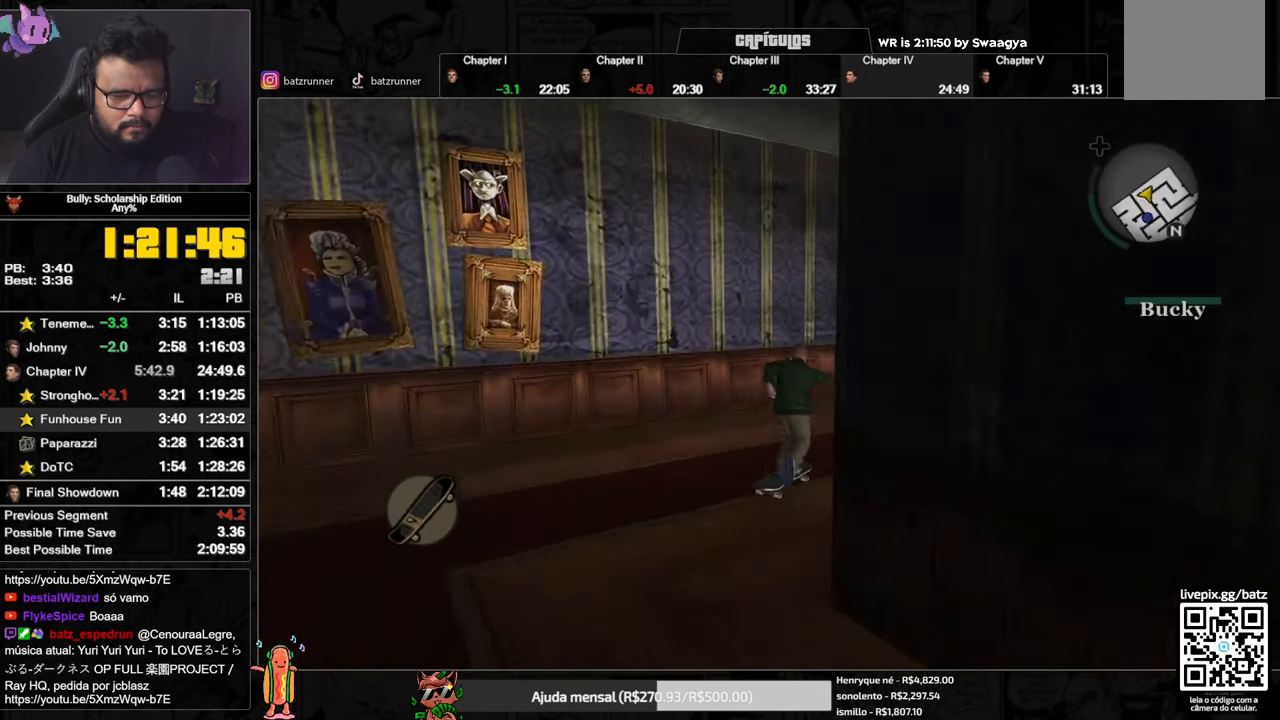
{"buttons": ["A"], "left_stick": "down-left", "right_stick": "center", "button_events": [[33, "A", "down"], [250, "A", "up"], [317, "A", "down"]]}
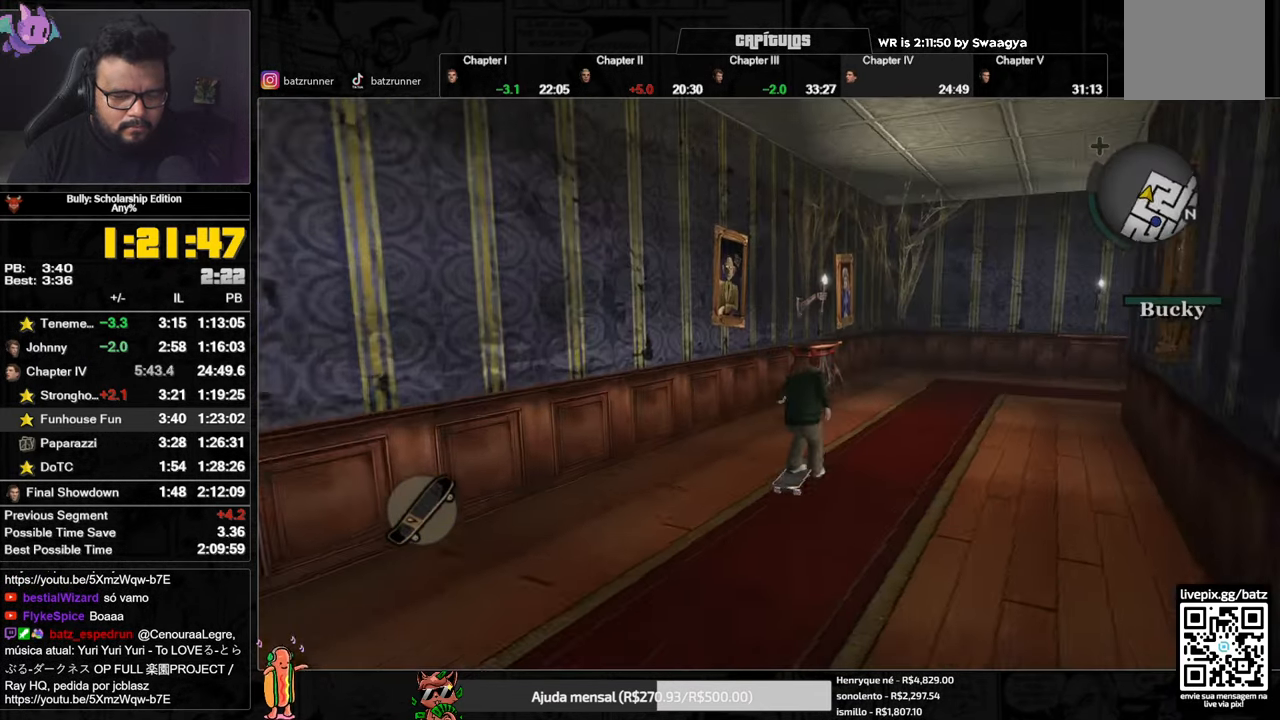
{"buttons": [], "left_stick": "down-left", "right_stick": "center", "button_events": [[17, "A", "up"], [100, "A", "down"], [167, "A", "up"], [234, "A", "down"], [317, "A", "up"], [401, "A", "down"], [451, "A", "up"]]}
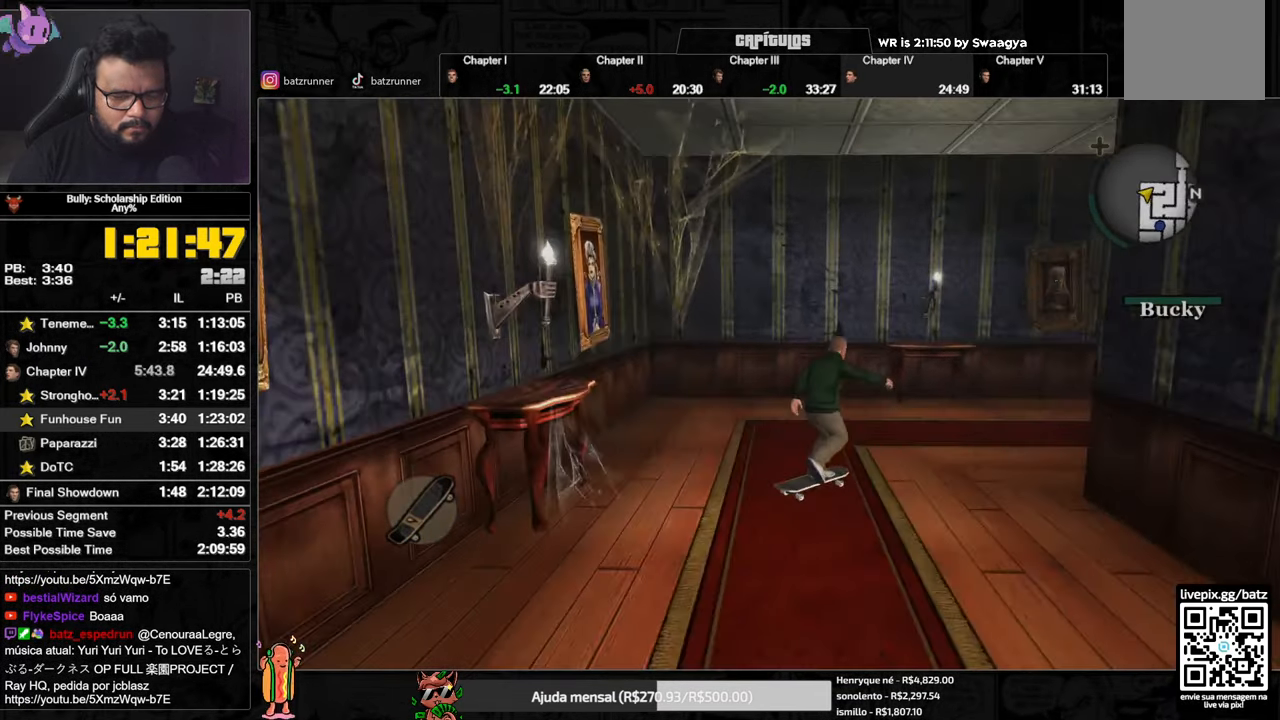
{"buttons": ["A"], "left_stick": "up-right", "right_stick": "center", "button_events": [[33, "A", "down"], [83, "A", "up"], [167, "A", "down"], [233, "A", "up"], [300, "A", "down"], [384, "L1", "down"], [400, "A", "up"], [467, "A", "down"], [467, "L1", "up"]]}
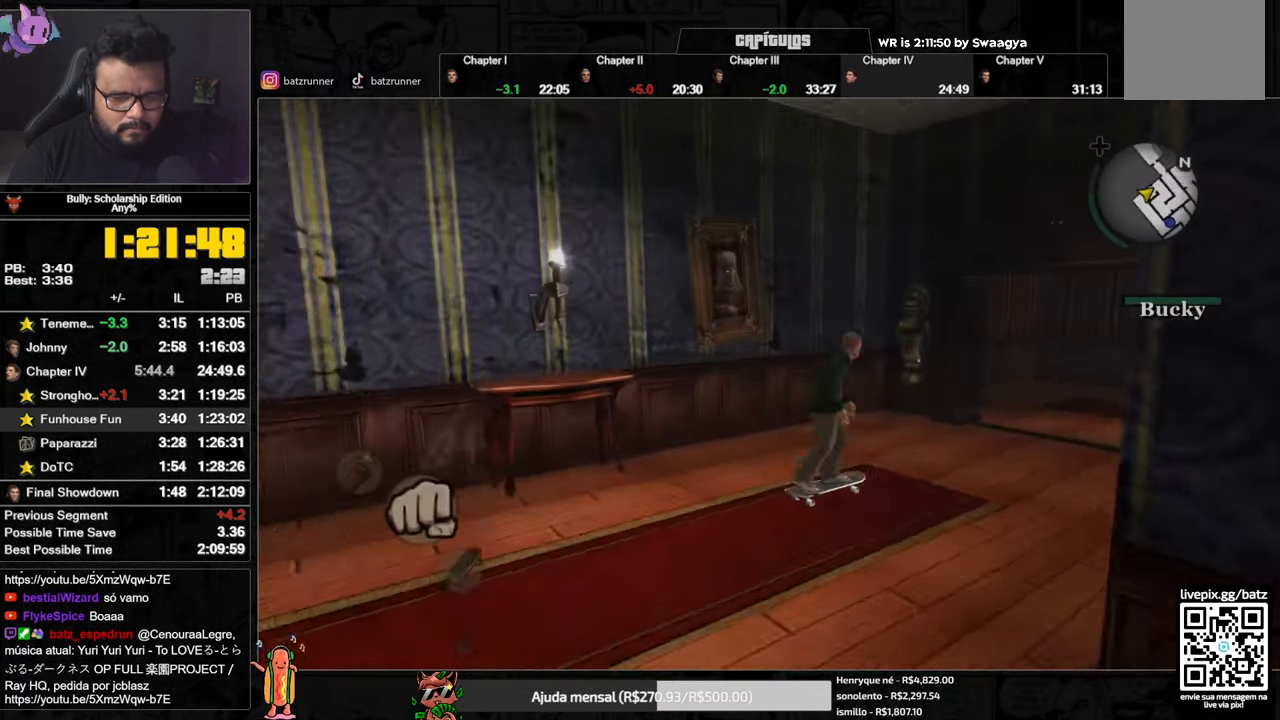
{"buttons": [], "left_stick": "up-right", "right_stick": "right", "button_events": [[34, "A", "up"]]}
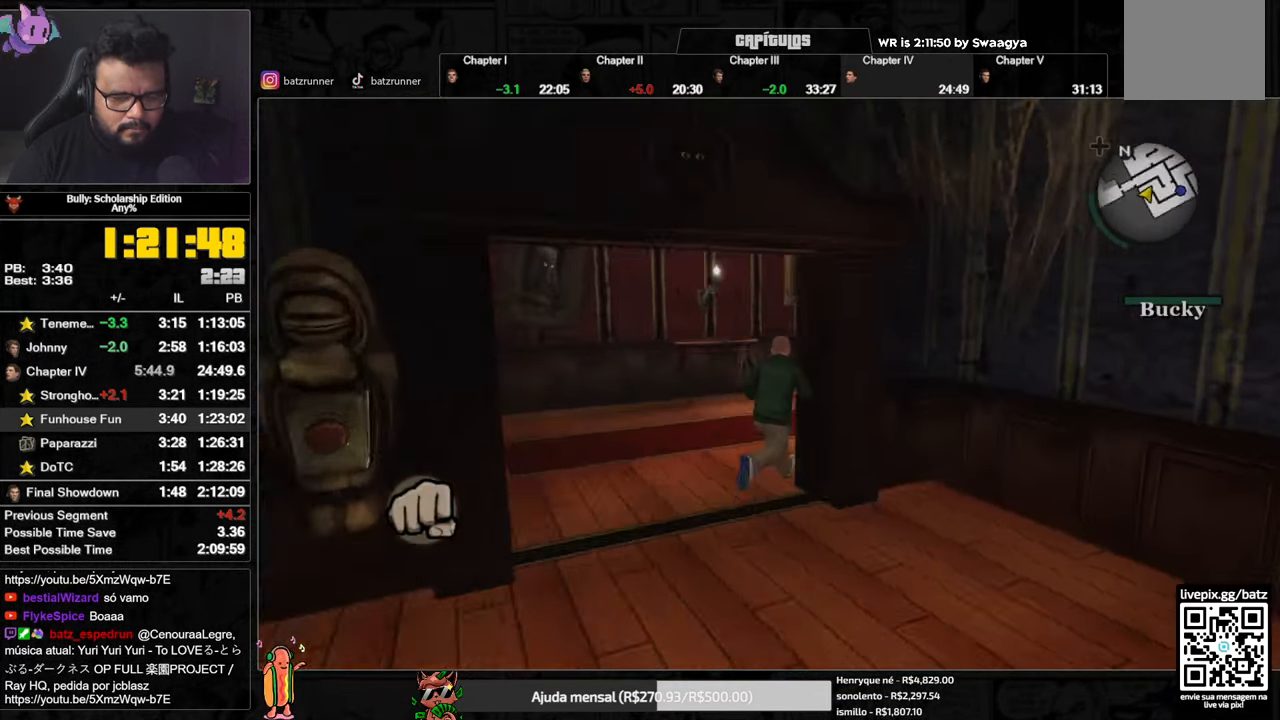
{"buttons": [], "left_stick": "up-right", "right_stick": "center", "button_events": [[133, "A", "down"], [200, "A", "up"], [267, "A", "down"], [317, "A", "up"], [417, "A", "down"], [467, "A", "up"]]}
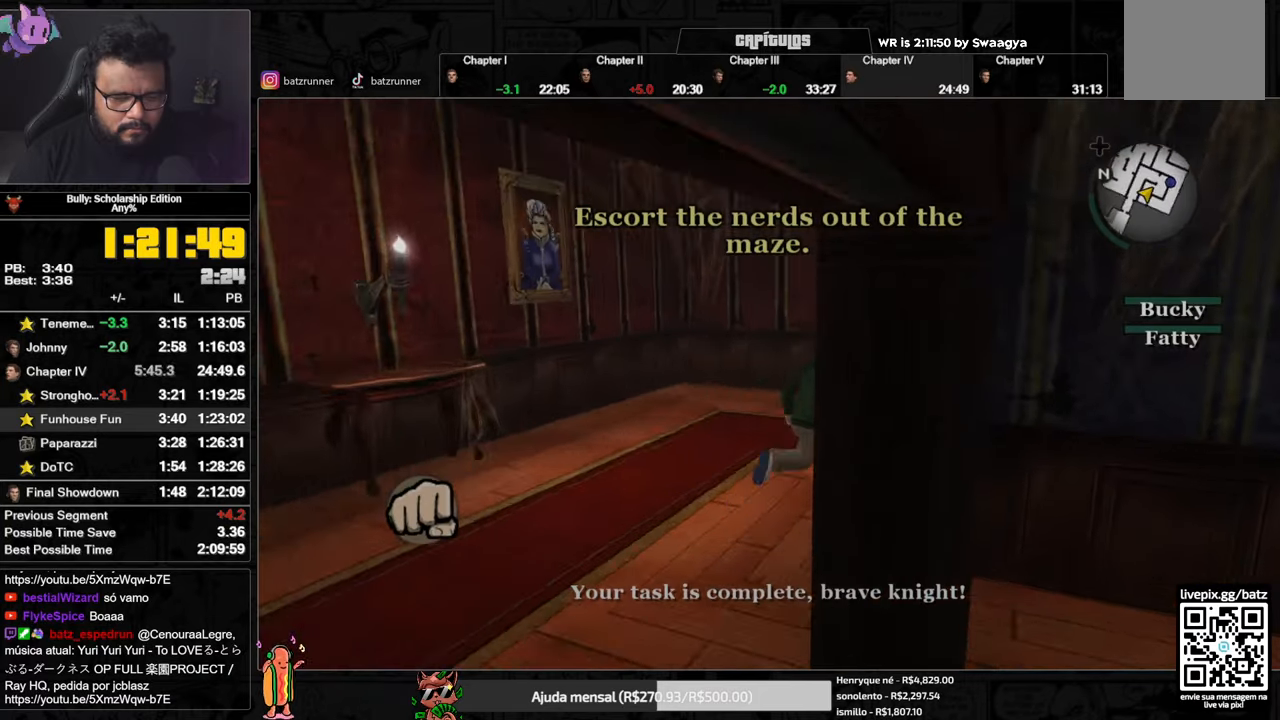
{"buttons": ["A"], "left_stick": "up", "right_stick": "center", "button_events": [[33, "A", "down"], [83, "A", "up"], [166, "A", "down"], [233, "A", "up"], [300, "A", "down"], [367, "A", "up"], [467, "A", "down"]]}
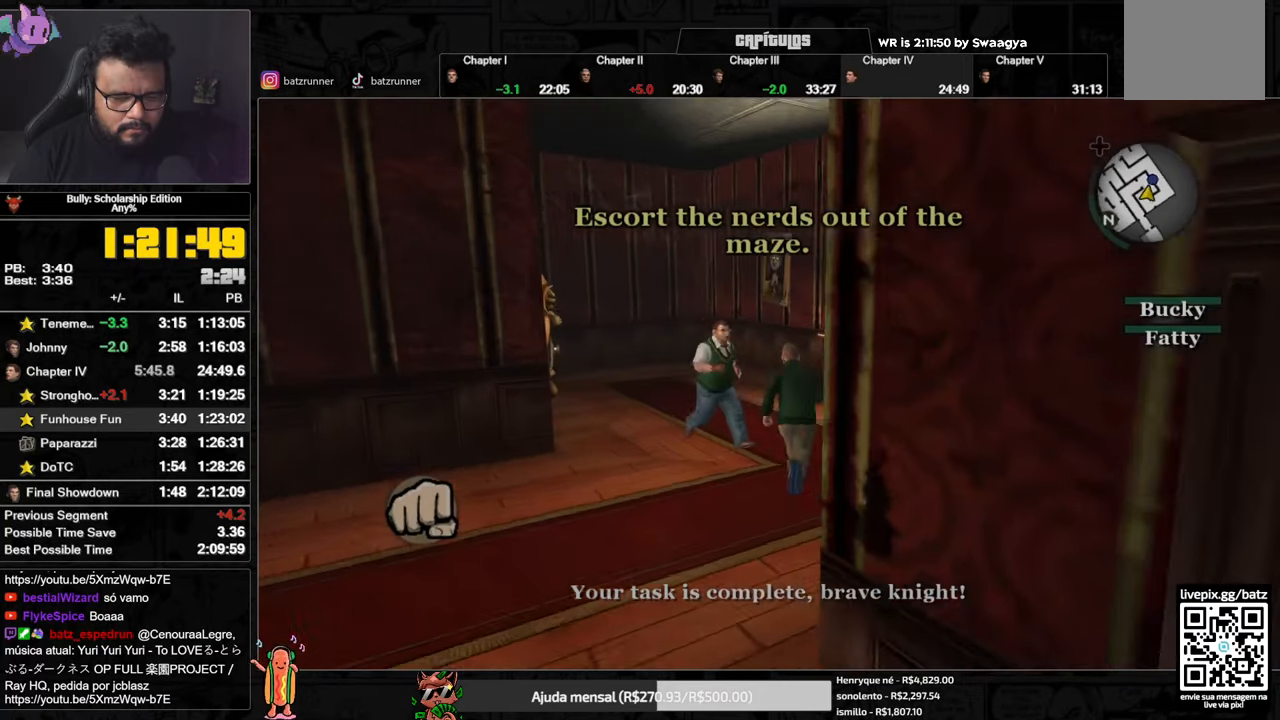
{"buttons": [], "left_stick": "left", "right_stick": "left", "button_events": [[33, "A", "up"]]}
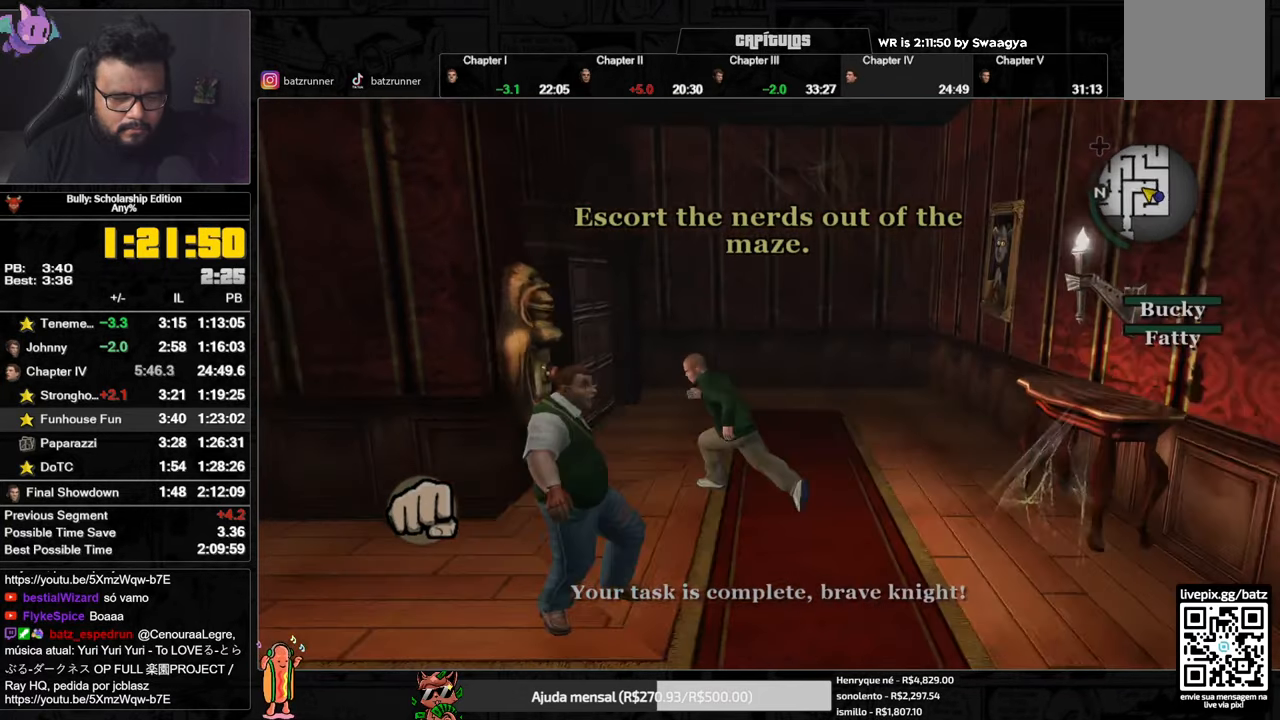
{"buttons": [], "left_stick": "center", "right_stick": "left", "button_events": []}
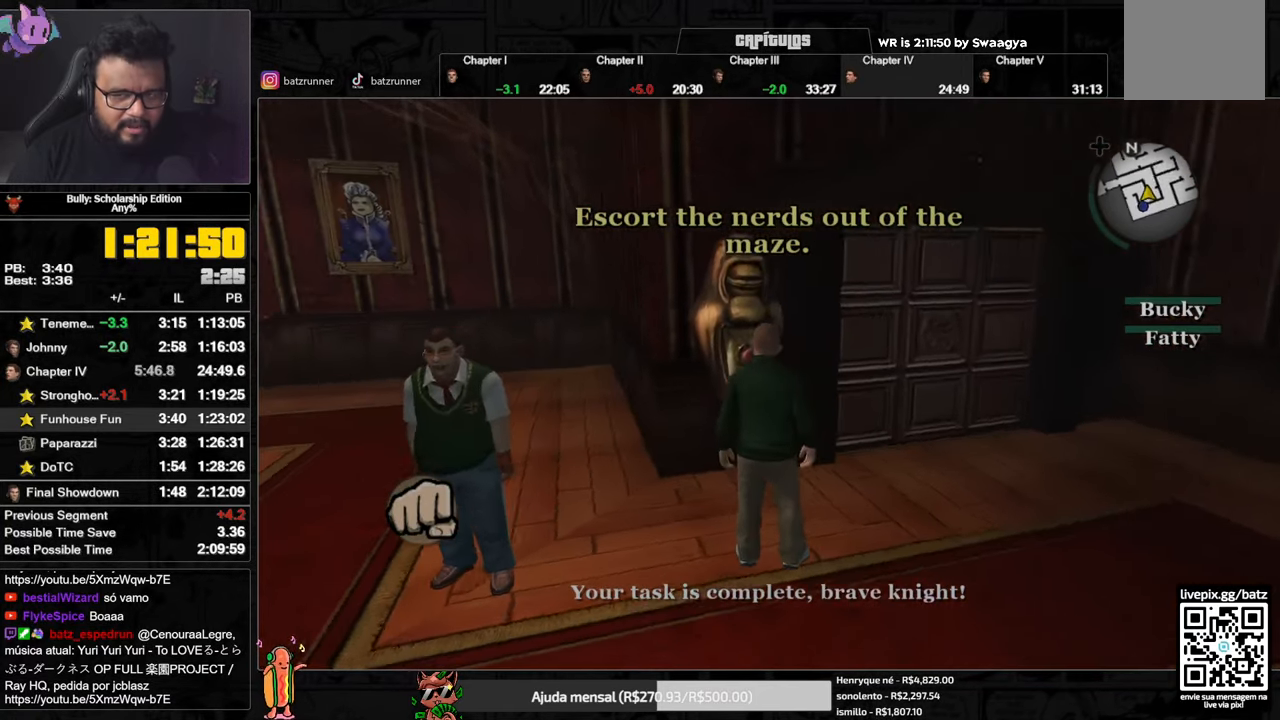
{"buttons": [], "left_stick": "center", "right_stick": "center", "button_events": []}
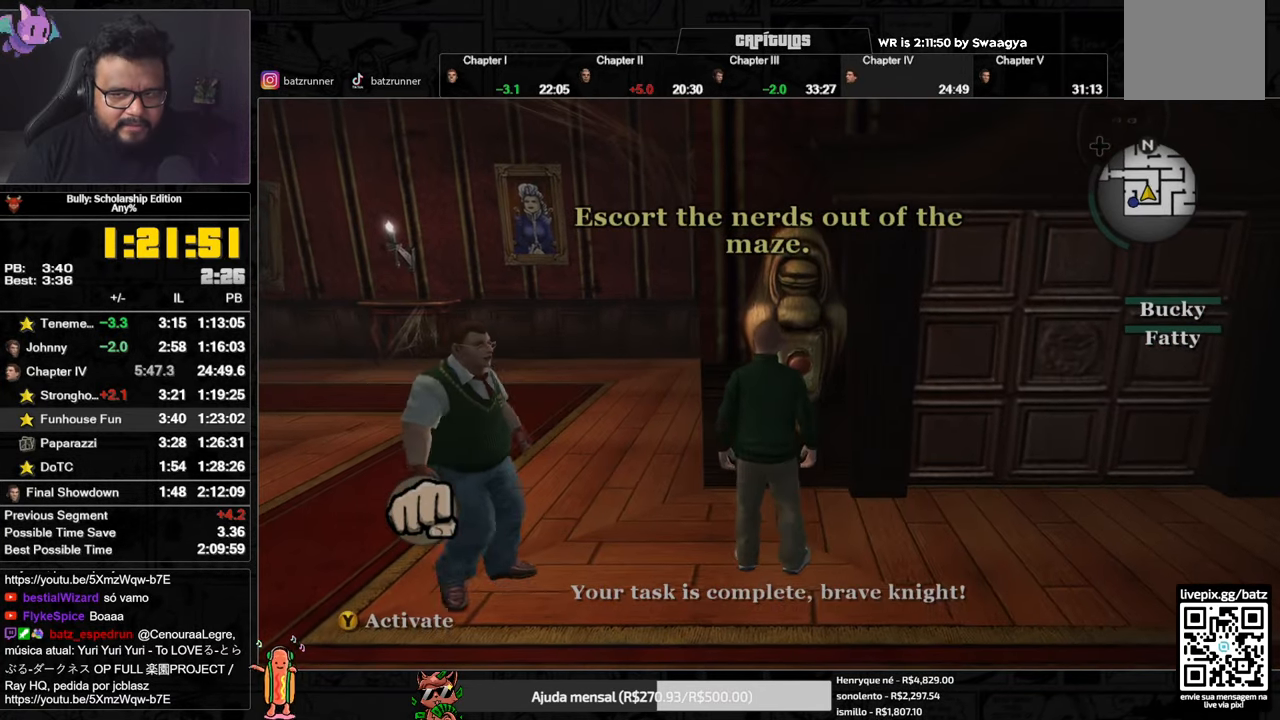
{"buttons": [], "left_stick": "center", "right_stick": "center", "button_events": []}
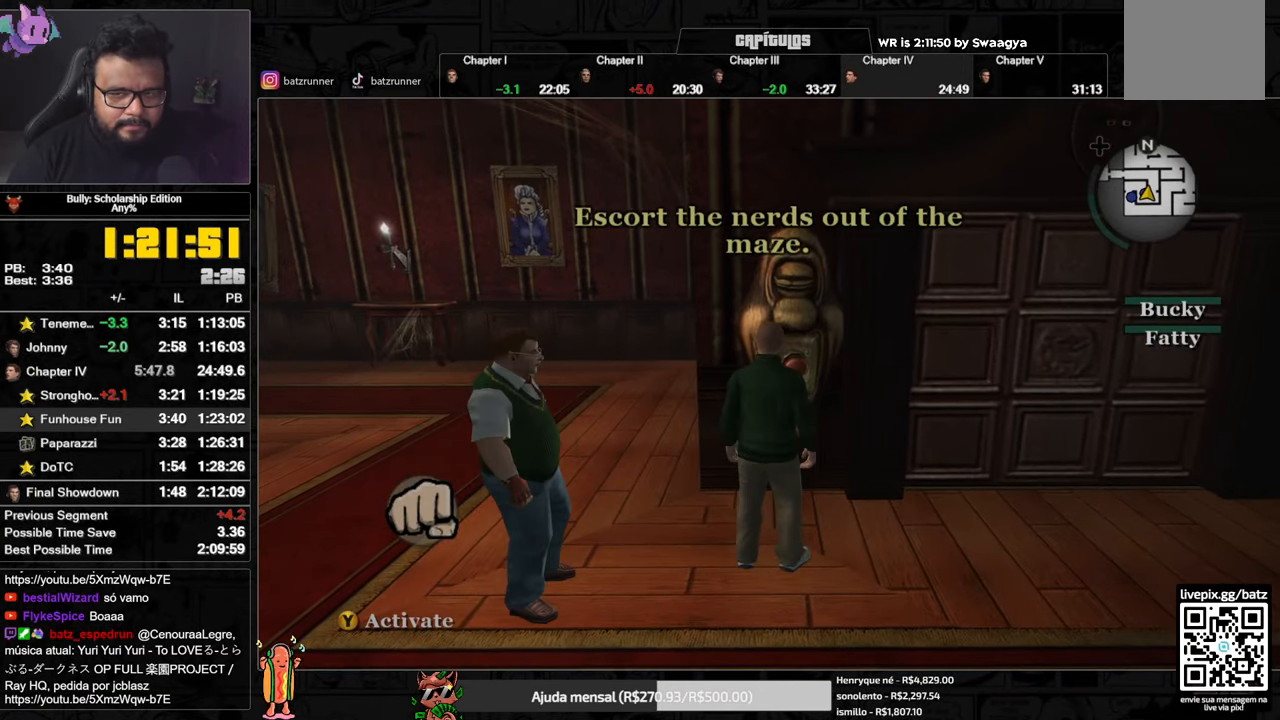
{"buttons": [], "left_stick": "center", "right_stick": "center", "button_events": []}
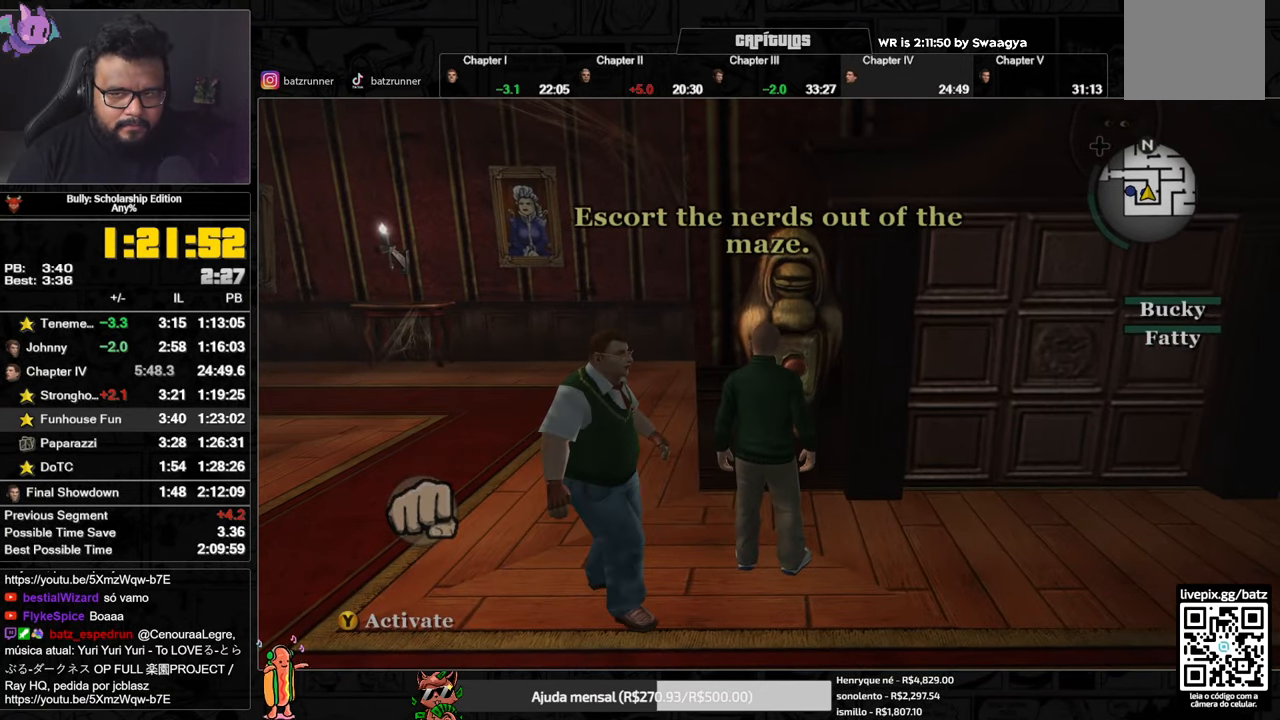
{"buttons": ["Y"], "left_stick": "up", "right_stick": "center", "button_events": [[200, "Y", "down"]]}
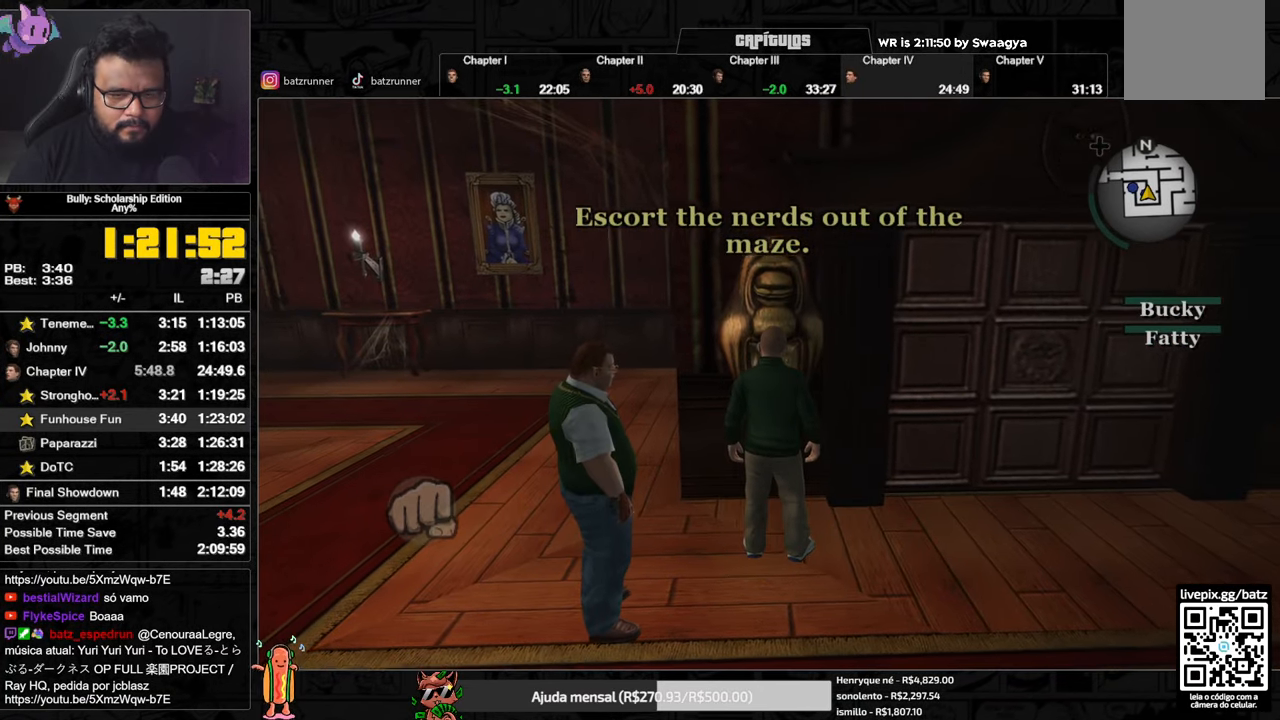
{"buttons": [], "left_stick": "up", "right_stick": "down-left", "button_events": [[267, "Y", "up"]]}
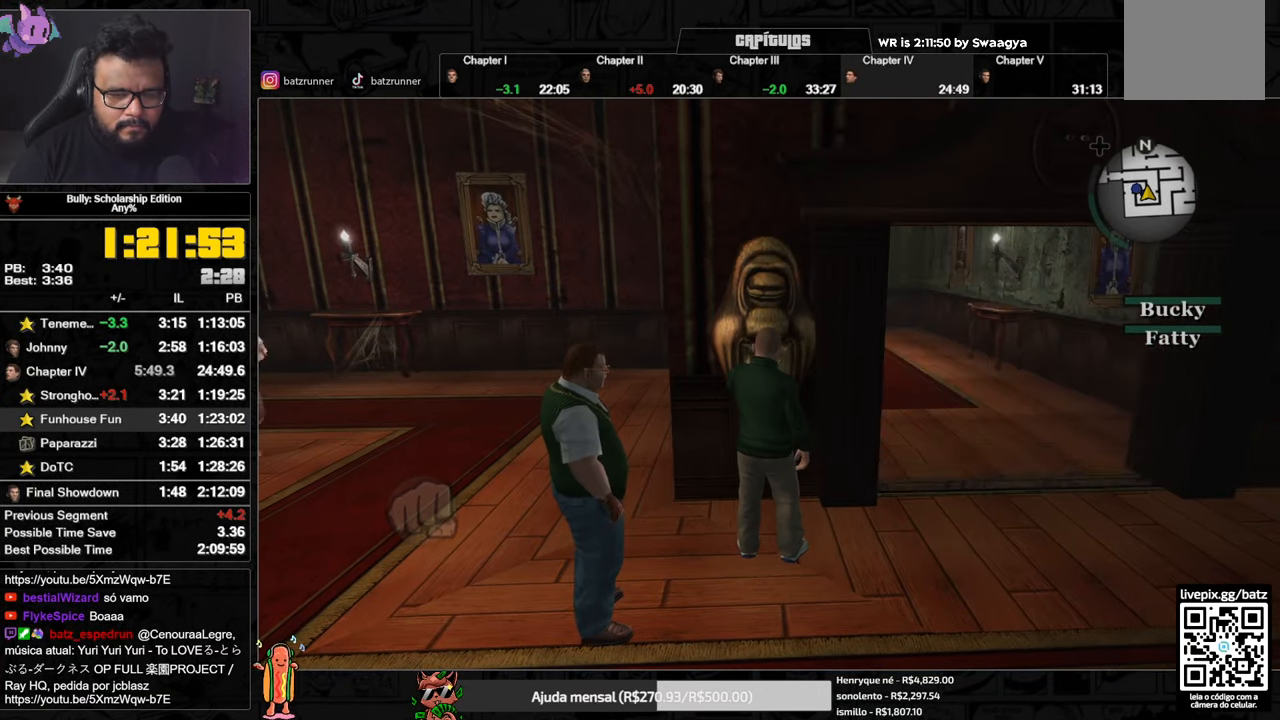
{"buttons": [], "left_stick": "down-right", "right_stick": "center", "button_events": [[450, "A", "down"], [500, "A", "up"]]}
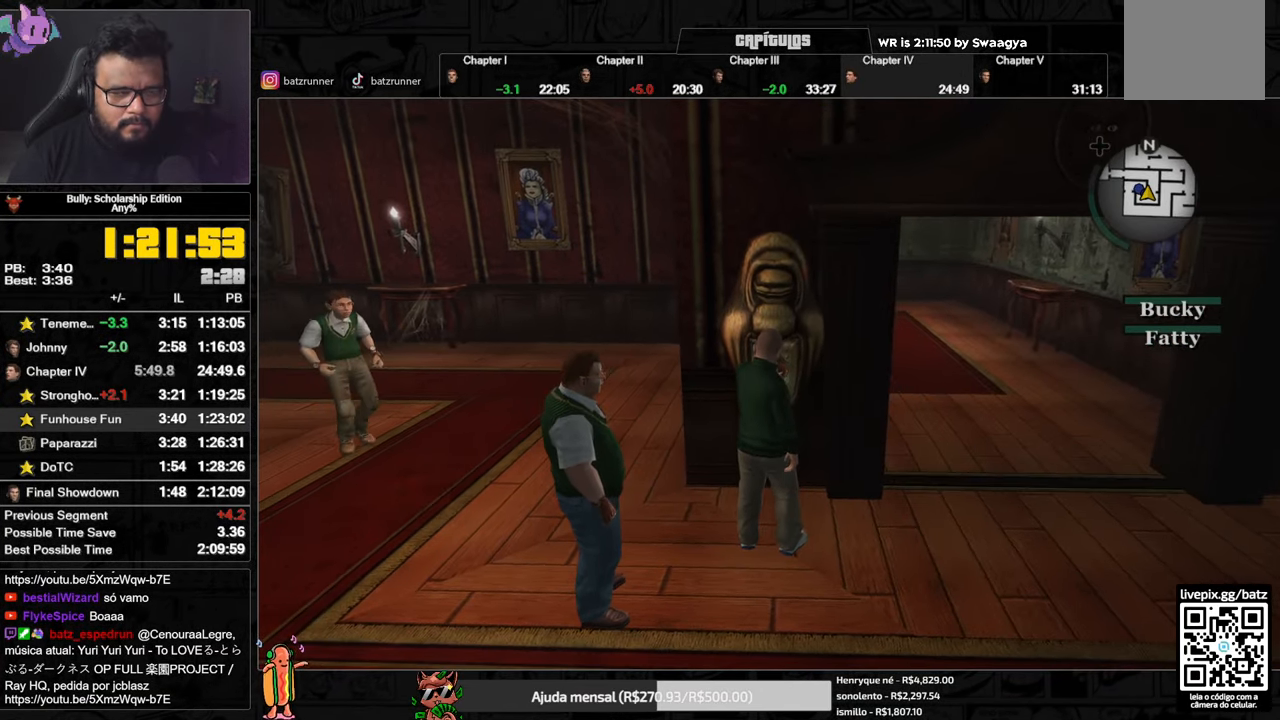
{"buttons": ["A"], "left_stick": "right", "right_stick": "center", "button_events": [[67, "A", "down"], [134, "A", "up"], [184, "A", "down"], [333, "A", "up"], [416, "A", "down"]]}
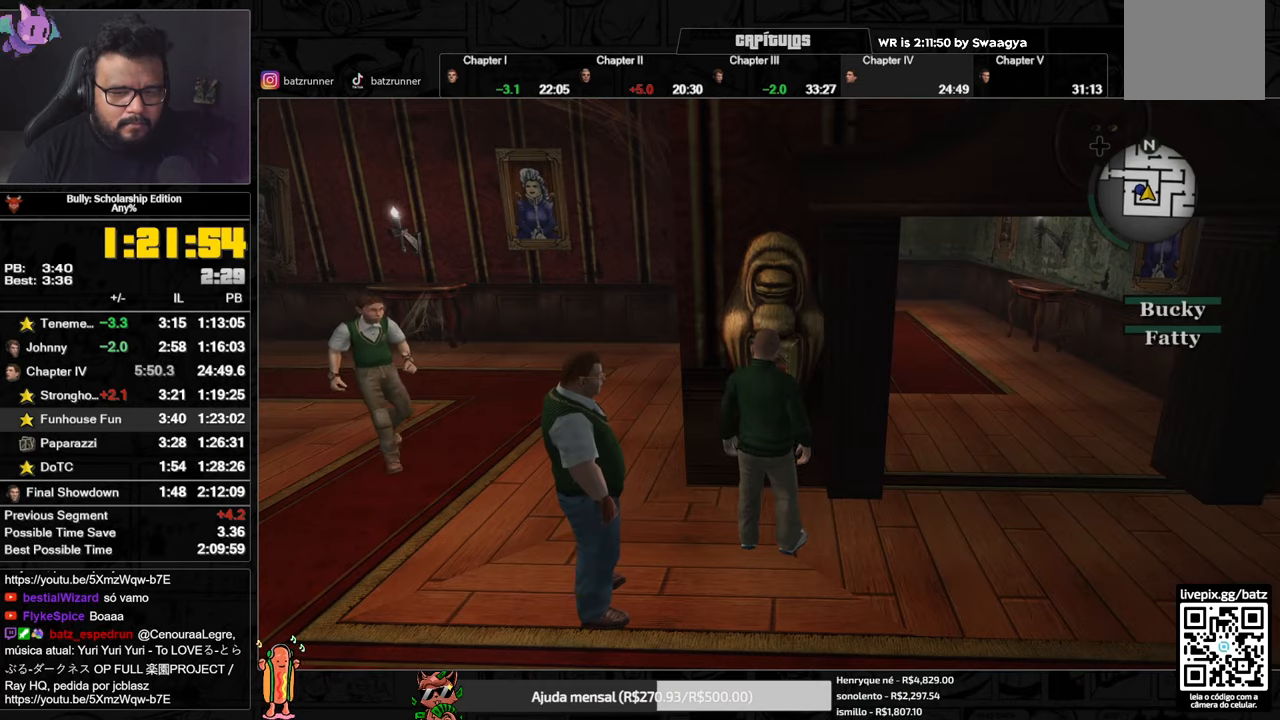
{"buttons": [], "left_stick": "up", "right_stick": "center", "button_events": [[17, "R1", "down"], [100, "A", "up"], [117, "L1", "down"], [217, "A", "down"], [217, "R1", "up"], [267, "A", "up"], [267, "L1", "up"], [350, "A", "down"], [417, "A", "up"]]}
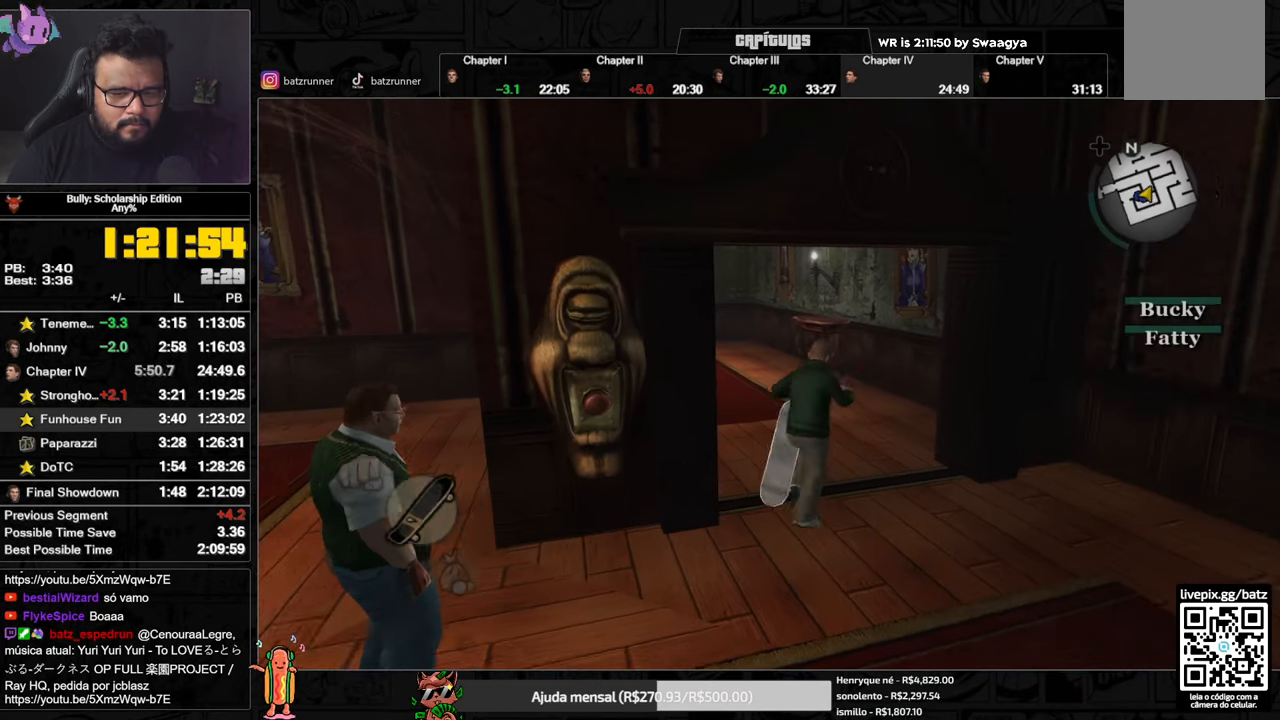
{"buttons": [], "left_stick": "center", "right_stick": "center", "button_events": [[16, "A", "down"], [66, "A", "up"], [133, "A", "down"], [200, "A", "up"], [283, "A", "down"], [333, "A", "up"], [400, "A", "down"], [467, "A", "up"]]}
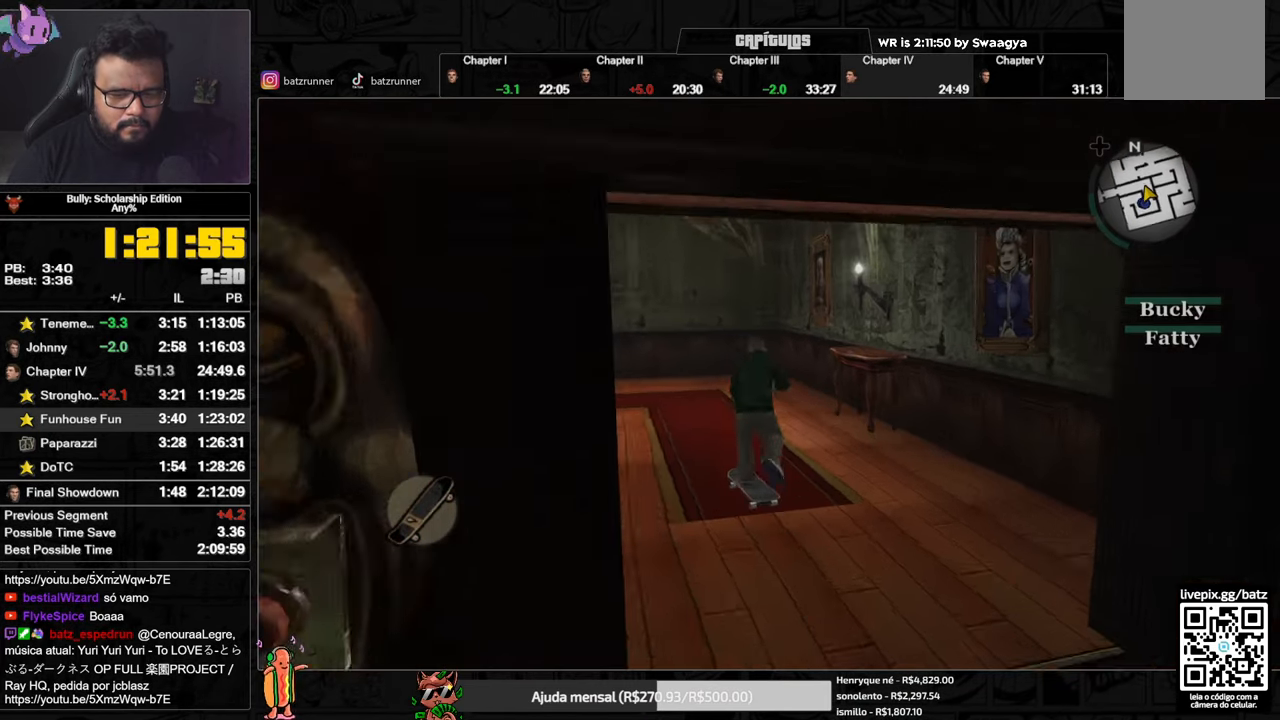
{"buttons": ["A"], "left_stick": "down-left", "right_stick": "center", "button_events": [[50, "A", "down"], [117, "A", "up"], [184, "A", "down"], [267, "A", "up"], [351, "A", "down"], [417, "A", "up"], [501, "A", "down"]]}
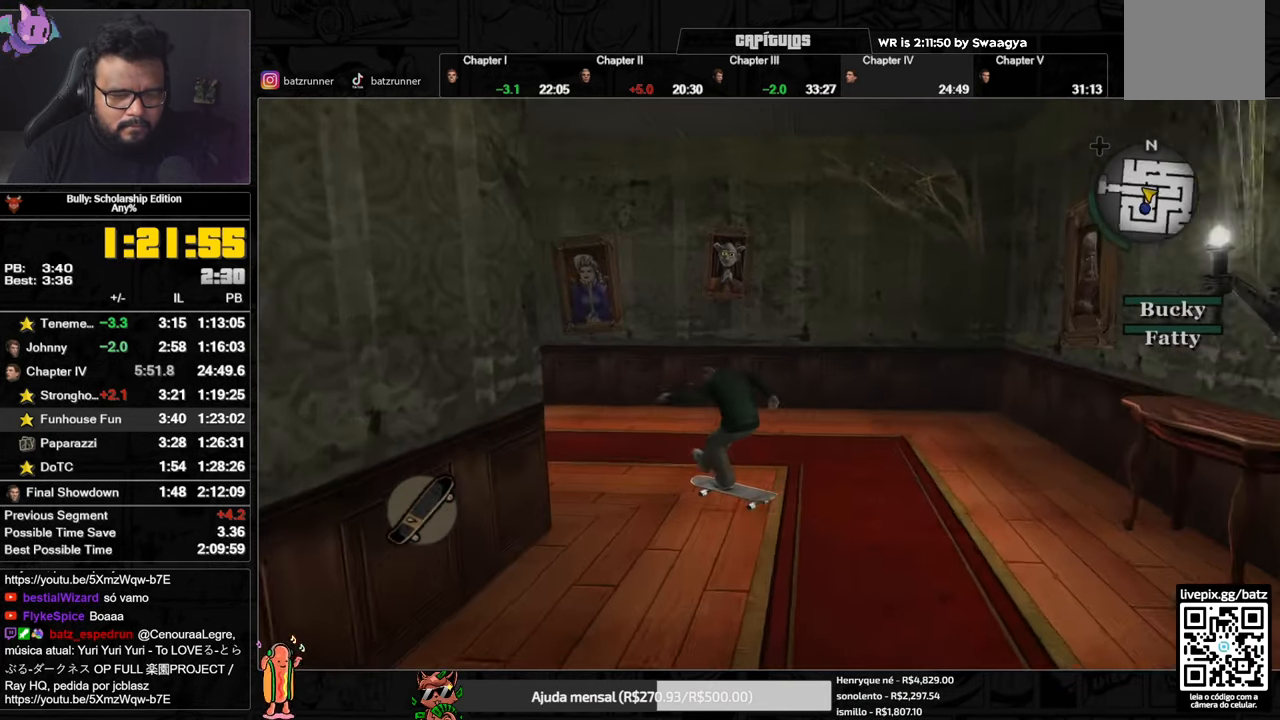
{"buttons": ["A"], "left_stick": "down-left", "right_stick": "center", "button_events": [[83, "A", "up"], [167, "A", "down"], [250, "A", "up"], [317, "A", "down"], [383, "A", "up"], [450, "A", "down"]]}
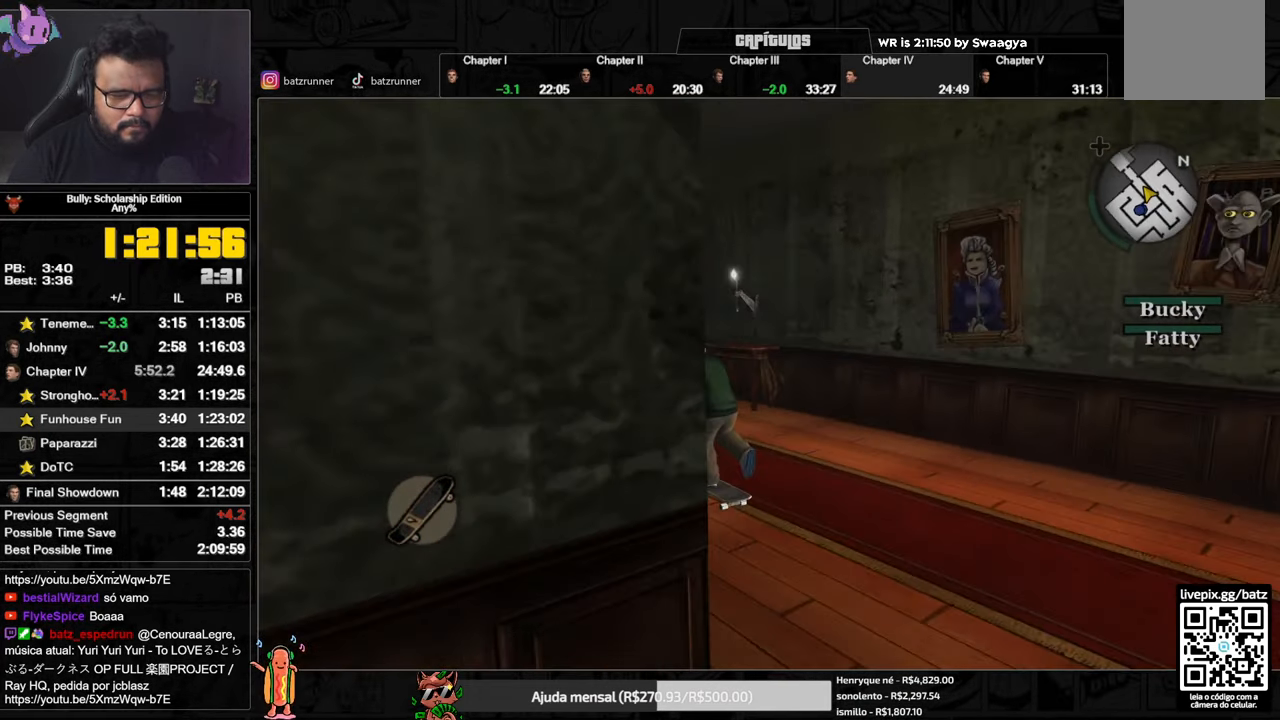
{"buttons": [], "left_stick": "left", "right_stick": "center", "button_events": [[17, "A", "up"], [117, "L1", "down"], [217, "L1", "up"]]}
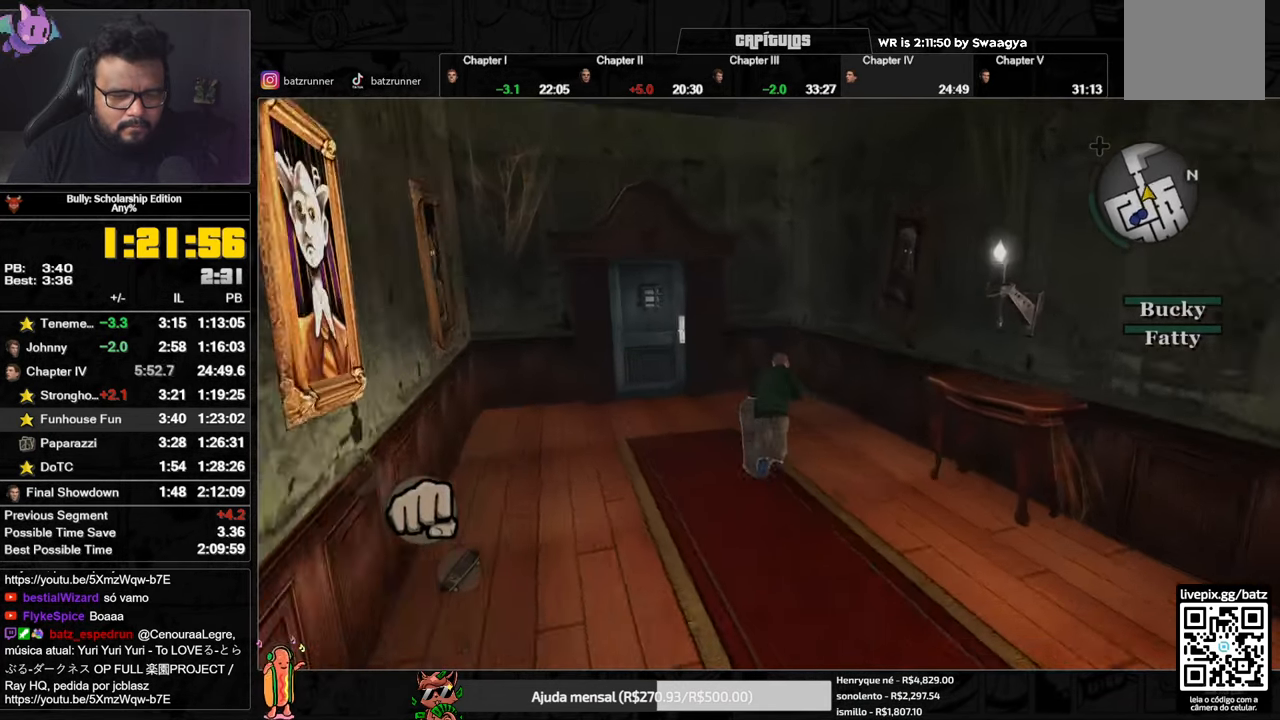
{"buttons": [], "left_stick": "left", "right_stick": "center", "button_events": [[66, "A", "down"], [133, "A", "up"], [217, "A", "down"], [267, "A", "up"], [333, "A", "down"], [400, "A", "up"]]}
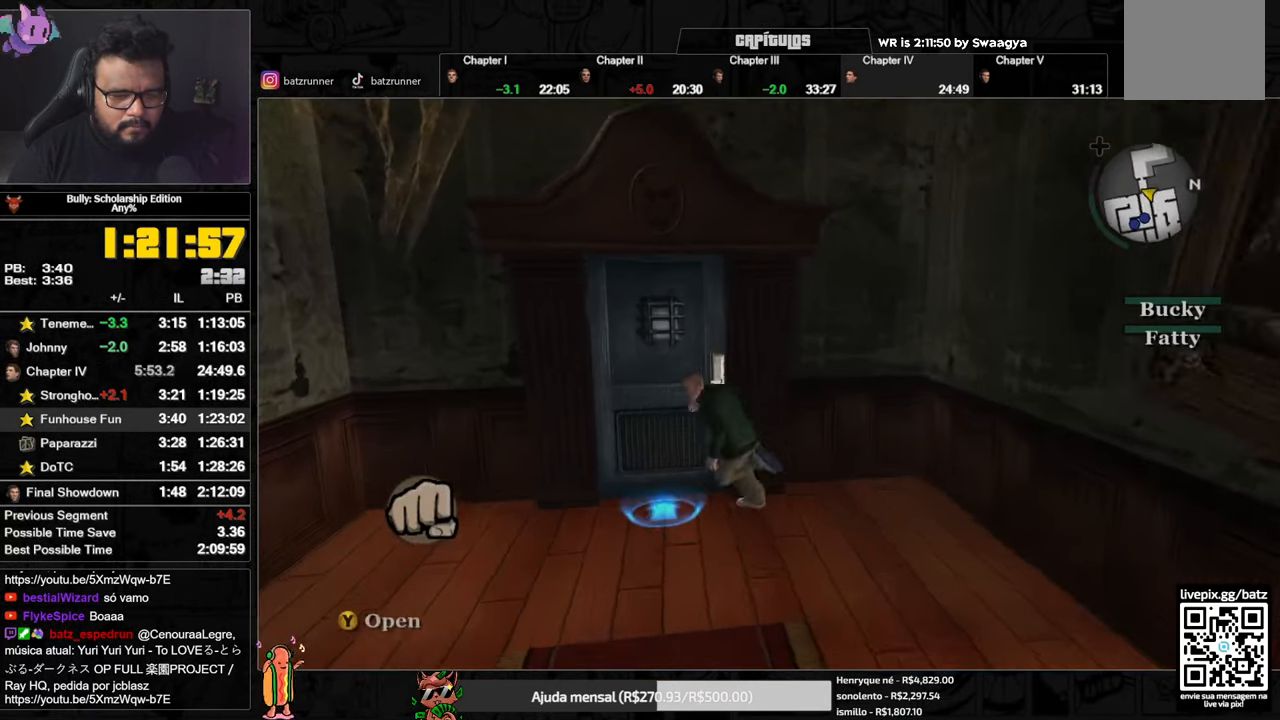
{"buttons": ["Y"], "left_stick": "up", "right_stick": "center", "button_events": [[150, "Y", "down"], [200, "Y", "up"], [267, "Y", "down"], [334, "Y", "up"], [401, "Y", "down"]]}
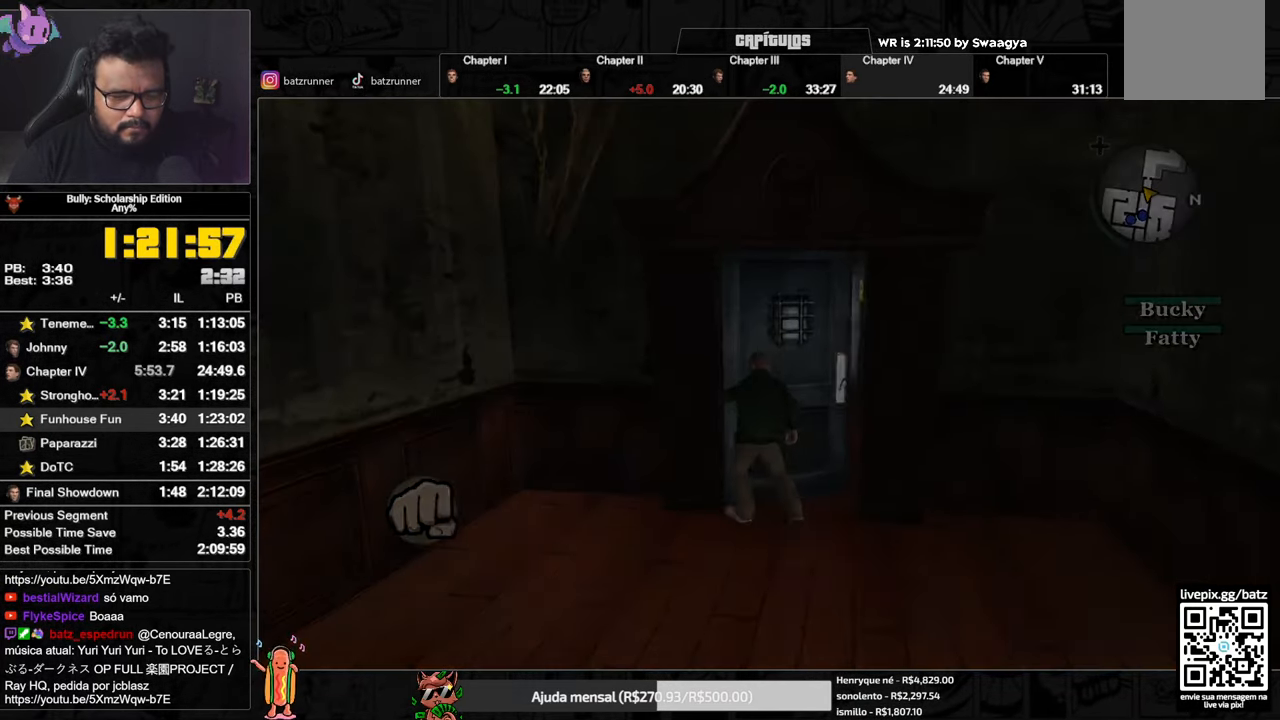
{"buttons": [], "left_stick": "center", "right_stick": "center", "button_events": [[16, "Y", "up"]]}
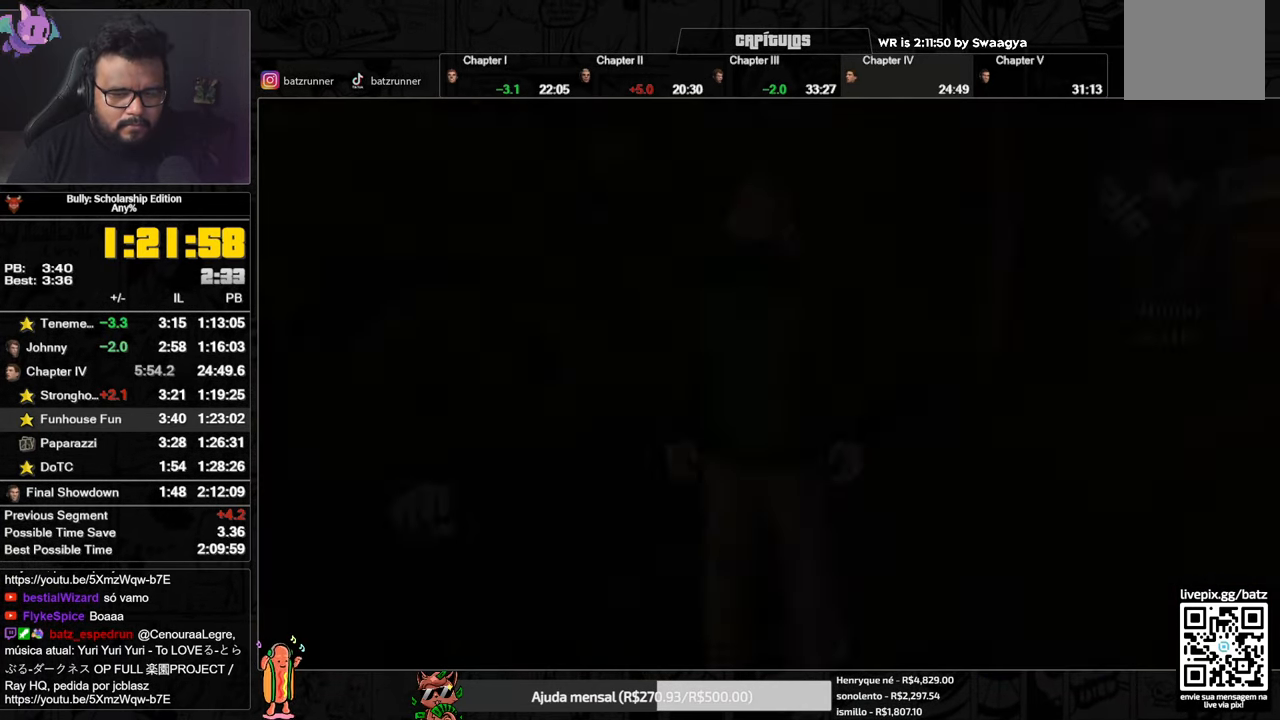
{"buttons": ["A"], "left_stick": "right", "right_stick": "center", "button_events": [[317, "A", "down"], [384, "A", "up"], [451, "A", "down"]]}
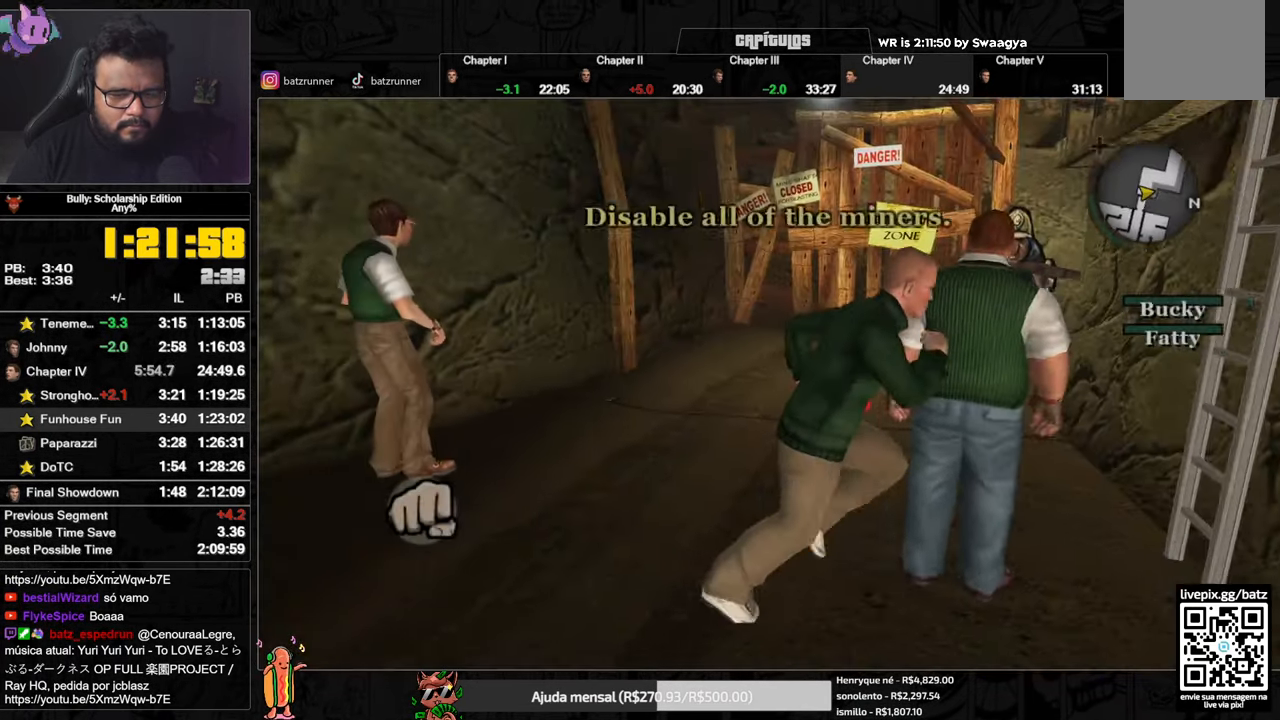
{"buttons": ["Y"], "left_stick": "up-right", "right_stick": "center", "button_events": [[33, "A", "up"], [100, "A", "down"], [150, "A", "up"], [200, "A", "down"], [267, "A", "up"], [467, "Y", "down"]]}
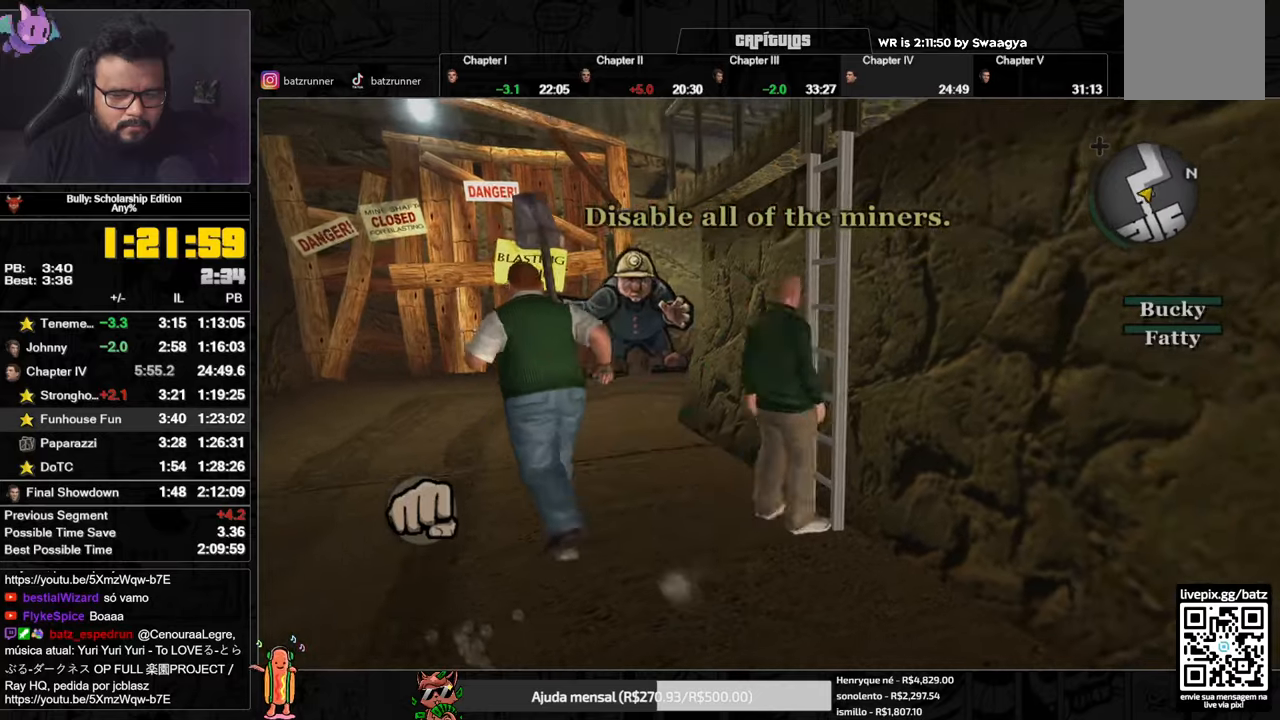
{"buttons": [], "left_stick": "up", "right_stick": "center", "button_events": [[468, "Y", "up"]]}
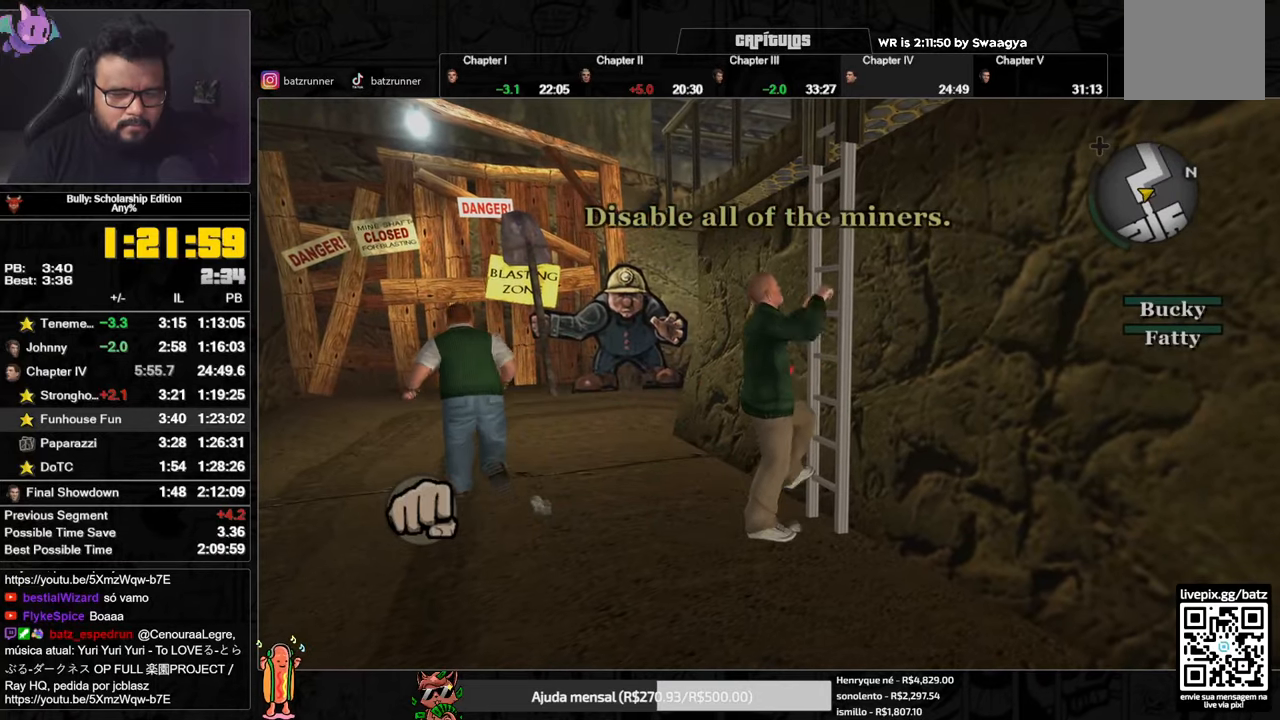
{"buttons": ["L1"], "left_stick": "up", "right_stick": "right", "button_events": [[400, "L1", "down"]]}